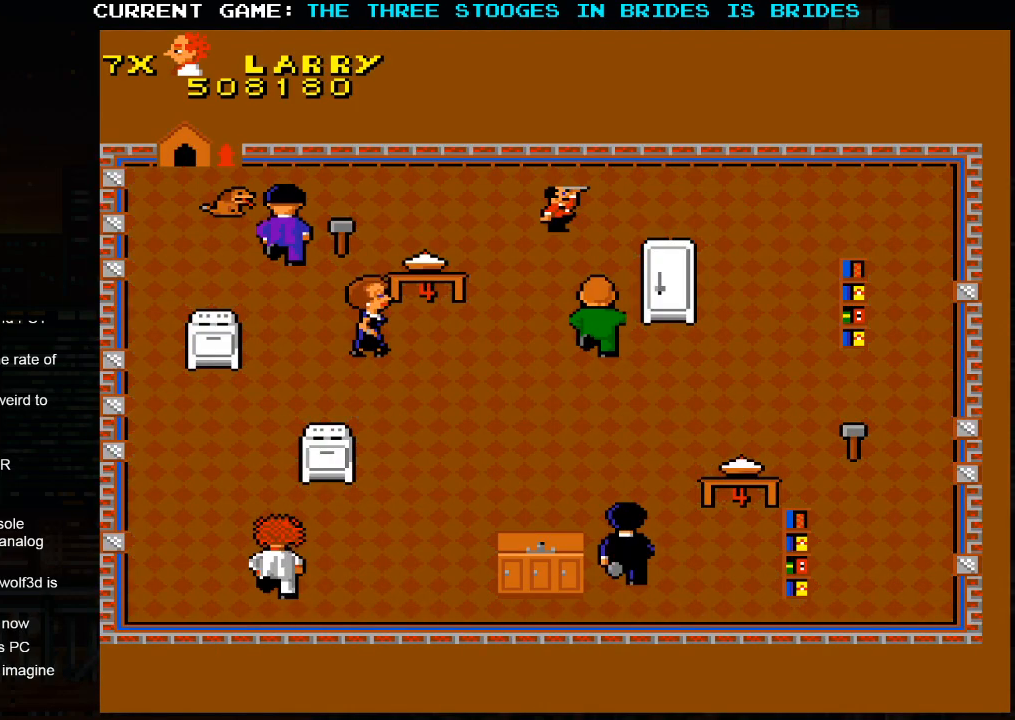
Gameplay with a controller (arcade stick); each line is a JSON object with the inputs held at the frame after it. "events" lists button and stick changes between this image and that frame as [ms after this image, input, new state], when the widget could be followed in between. Not read: L3 R3.
{"buttons": [], "left_stick": "up-left", "events": [[33, "left_stick", "up"], [233, "left_stick", "up-left"]]}
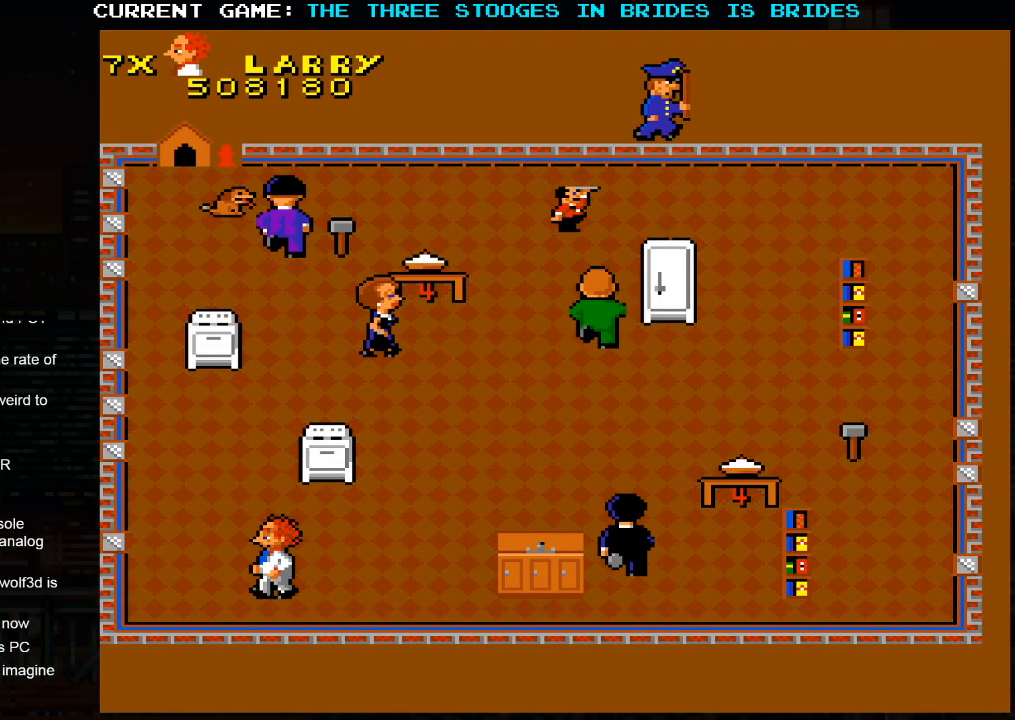
{"buttons": [], "left_stick": "up", "events": [[350, "left_stick", "up"]]}
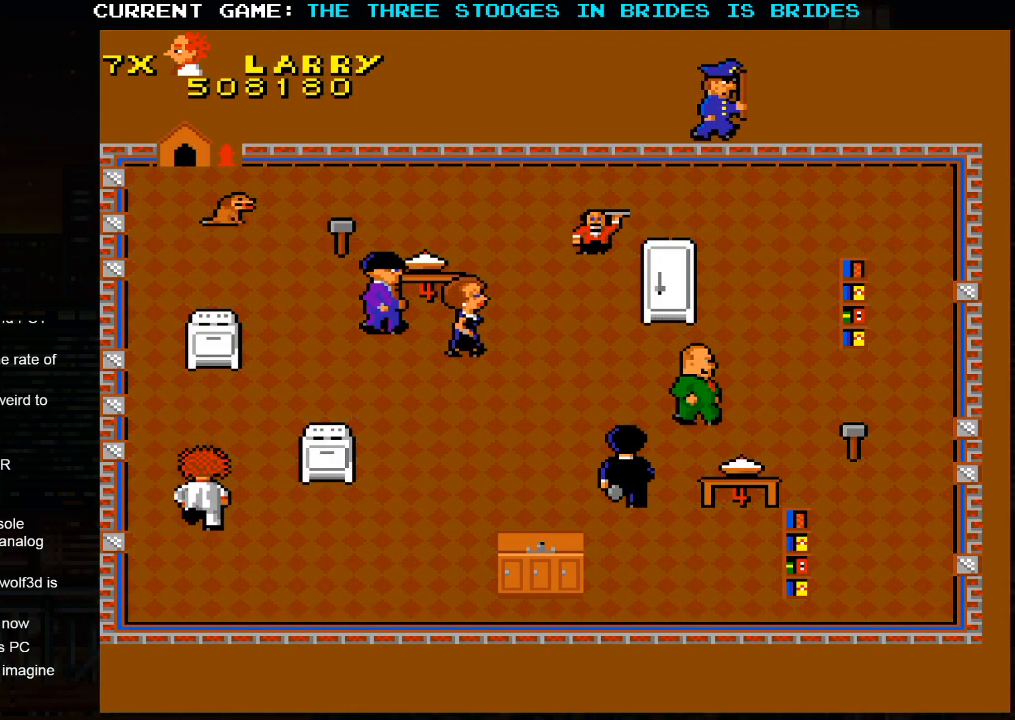
{"buttons": [], "left_stick": "up-right", "events": [[367, "left_stick", "up-right"]]}
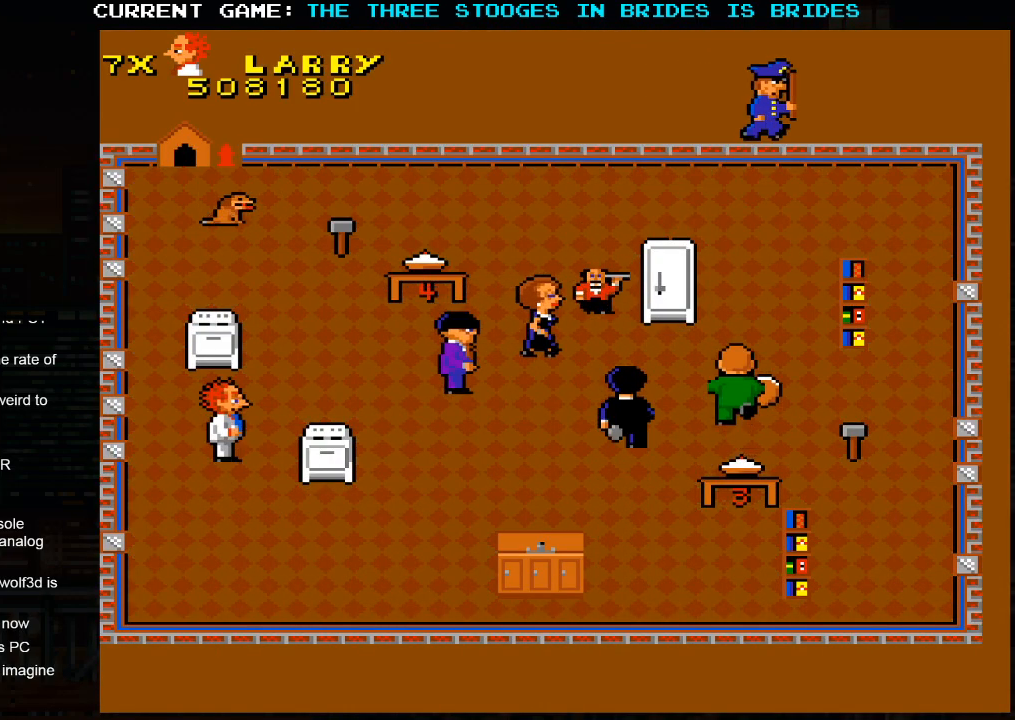
{"buttons": [], "left_stick": "up-right", "events": []}
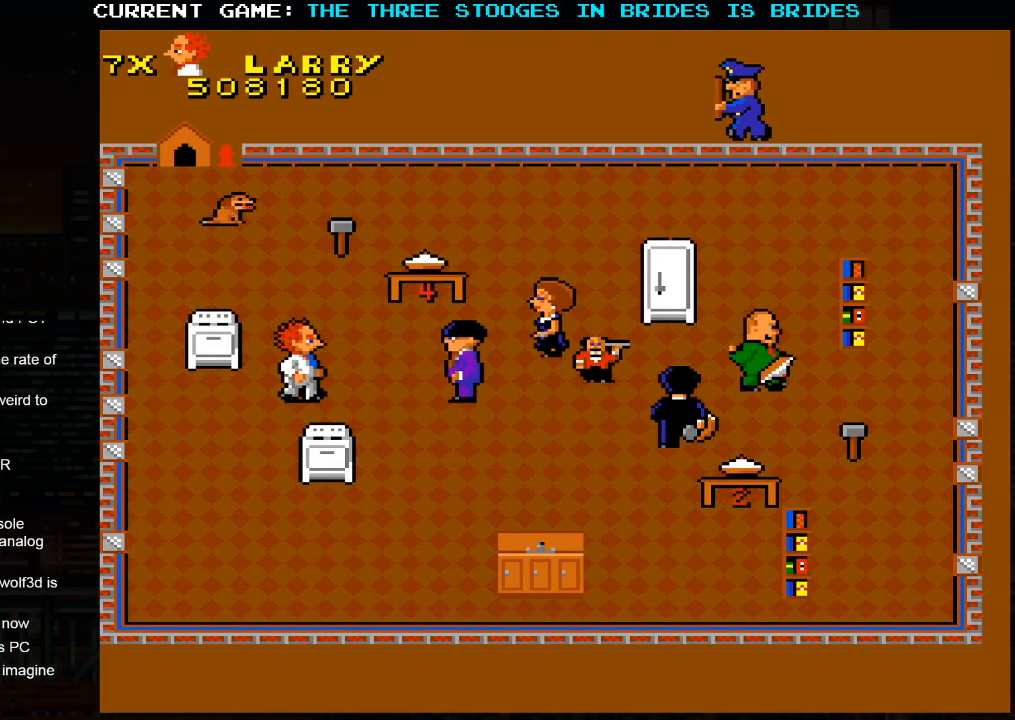
{"buttons": [], "left_stick": "up", "events": [[117, "left_stick", "up"]]}
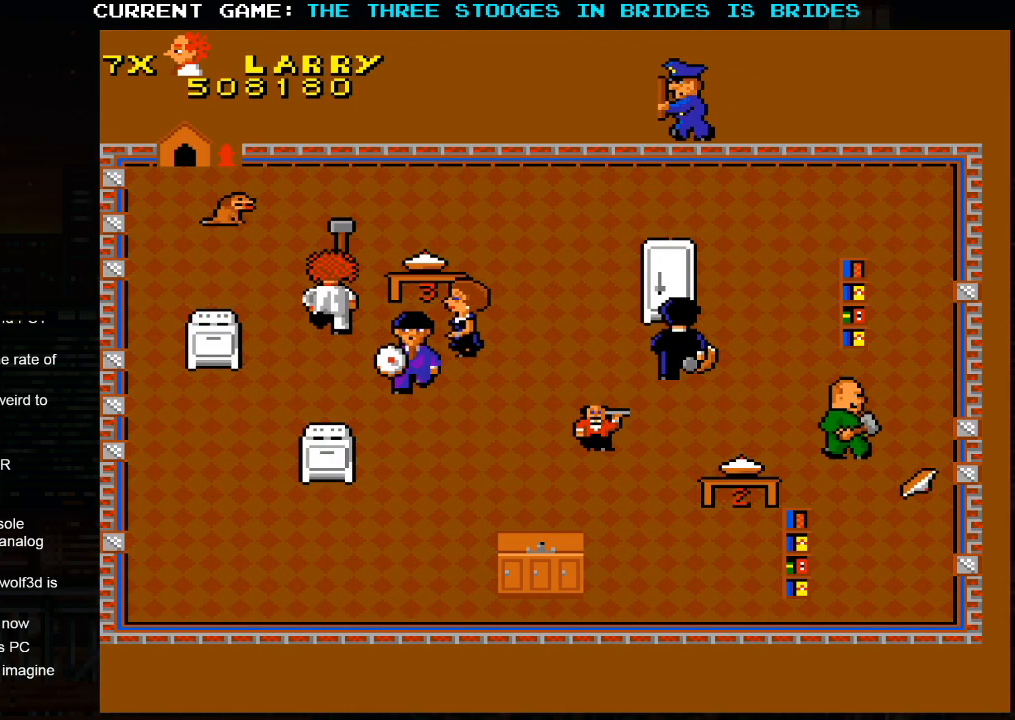
{"buttons": [], "left_stick": "up-left", "events": [[217, "left_stick", "up-left"]]}
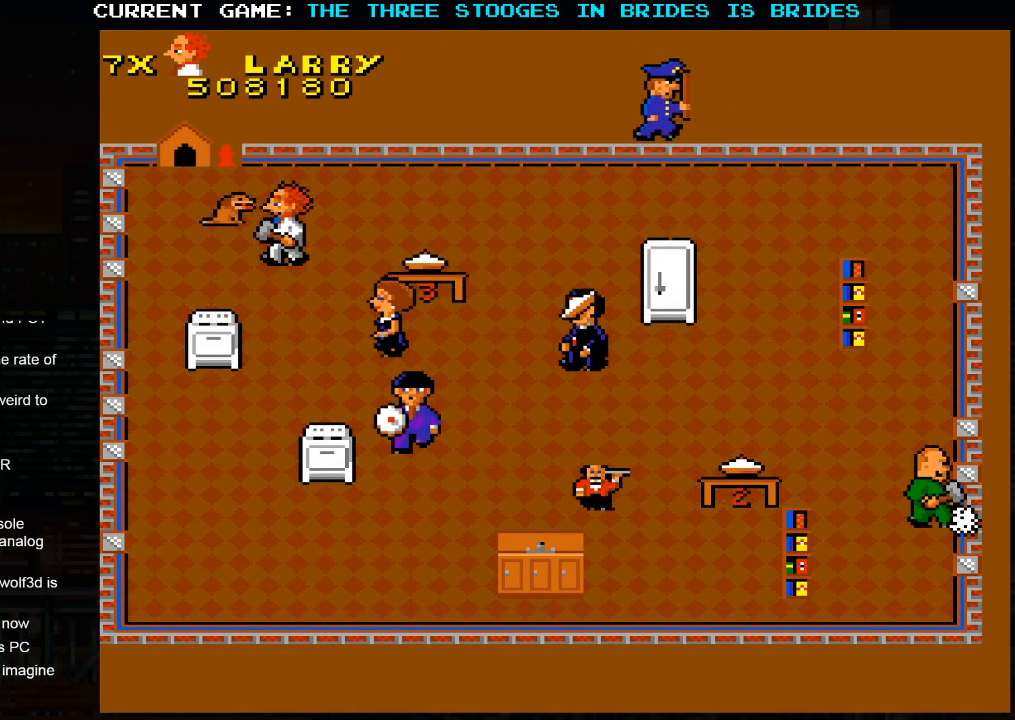
{"buttons": [], "left_stick": "down", "events": [[67, "left_stick", "right"], [183, "left_stick", "down-right"], [483, "left_stick", "down"]]}
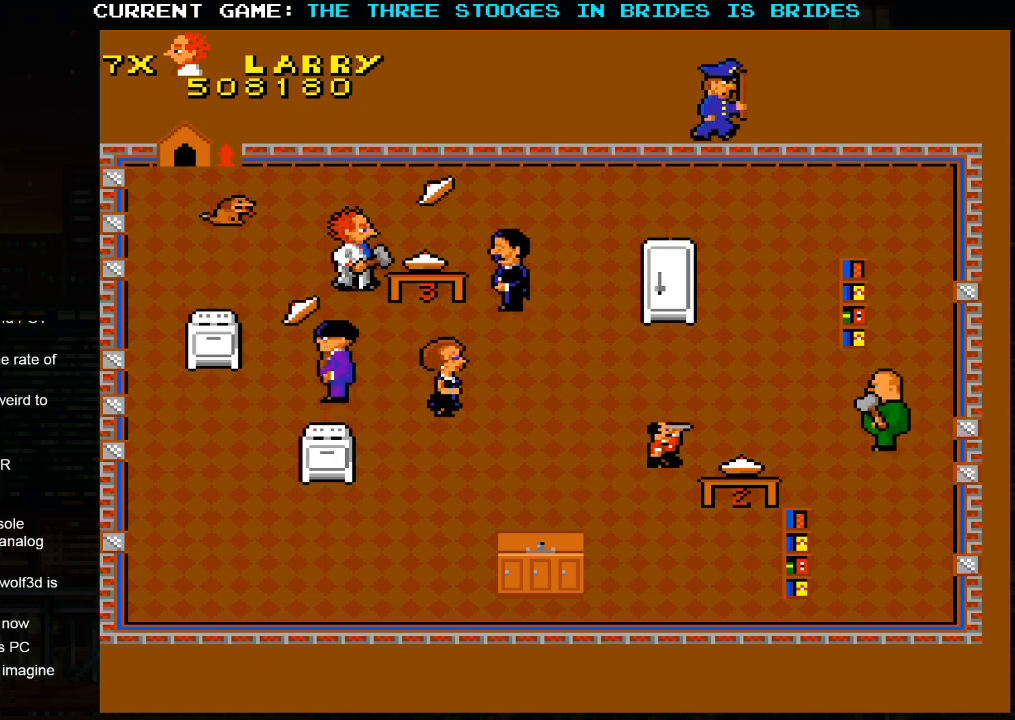
{"buttons": [], "left_stick": "left", "events": [[83, "left_stick", "center"], [467, "left_stick", "left"]]}
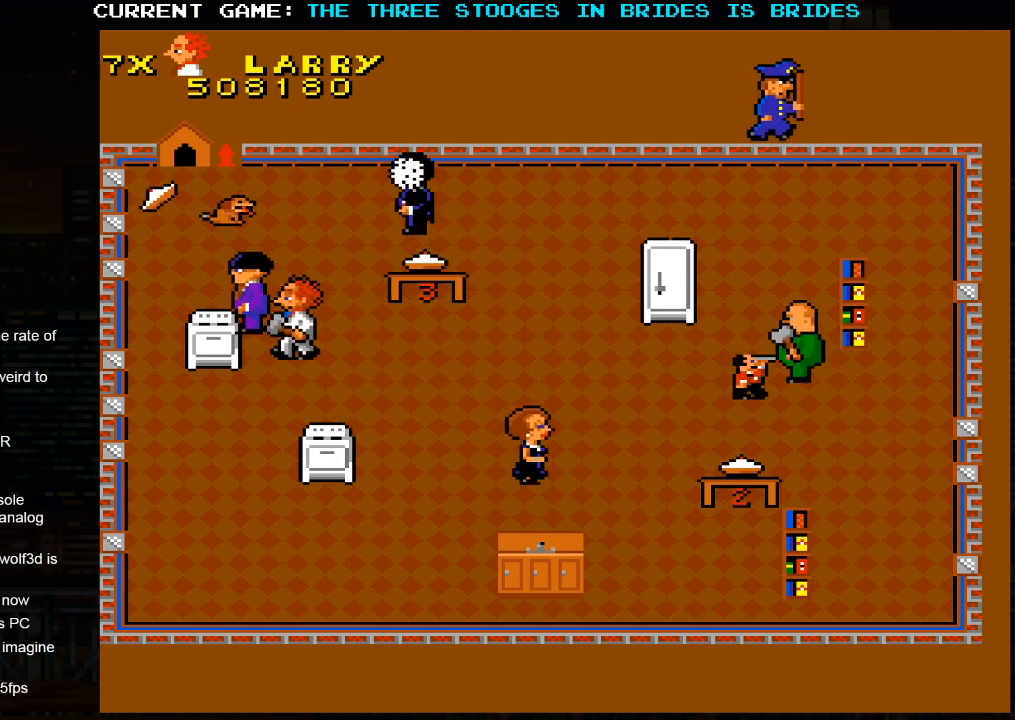
{"buttons": [], "left_stick": "center", "events": [[383, "left_stick", "center"]]}
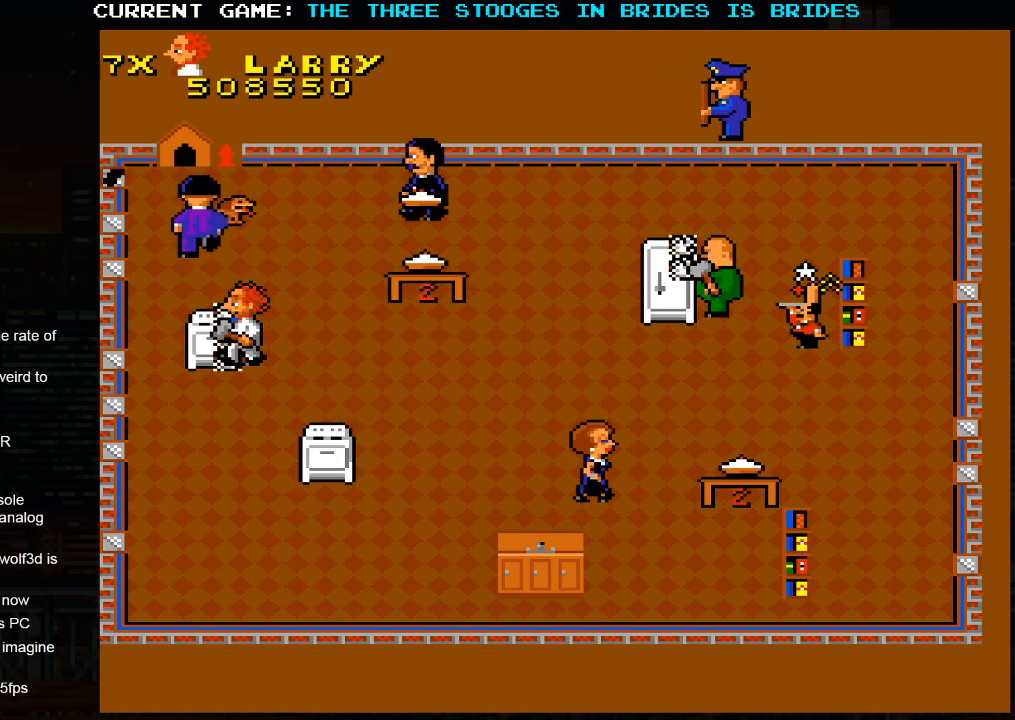
{"buttons": [], "left_stick": "up-left", "events": [[83, "left_stick", "left"], [300, "left_stick", "up-left"]]}
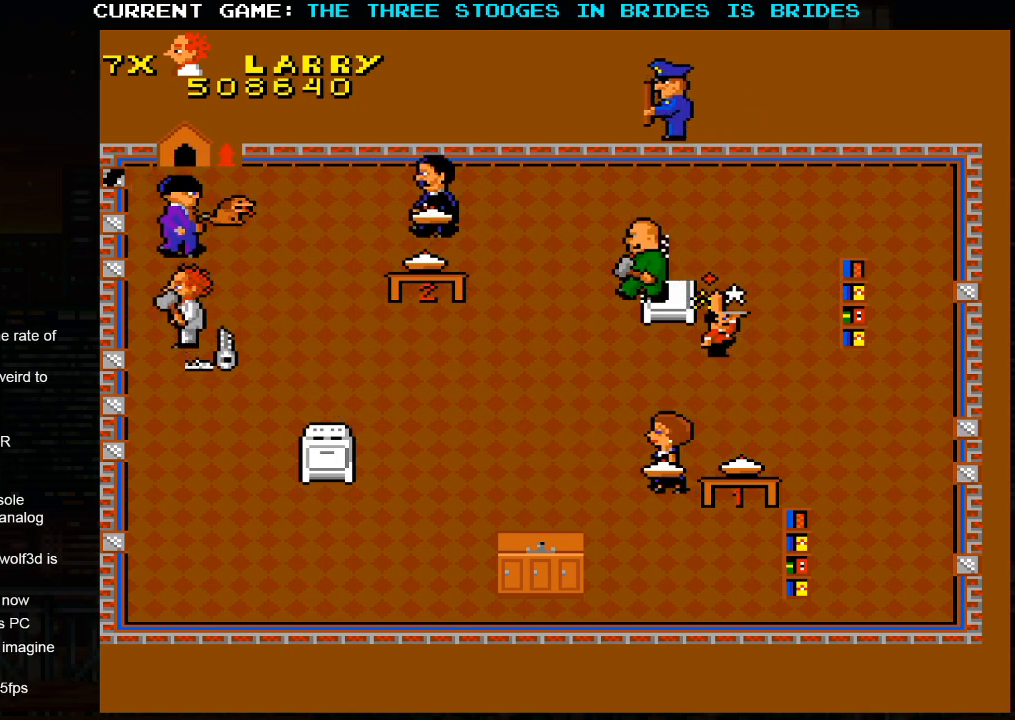
{"buttons": [], "left_stick": "down-right", "events": [[50, "left_stick", "down-right"]]}
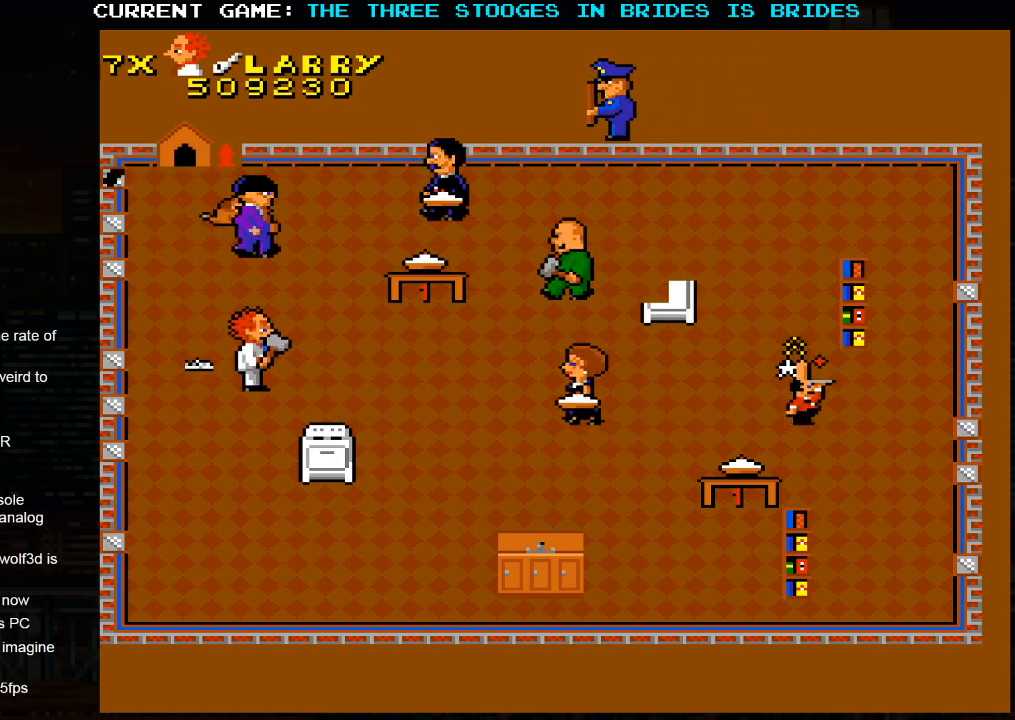
{"buttons": [], "left_stick": "down-right", "events": []}
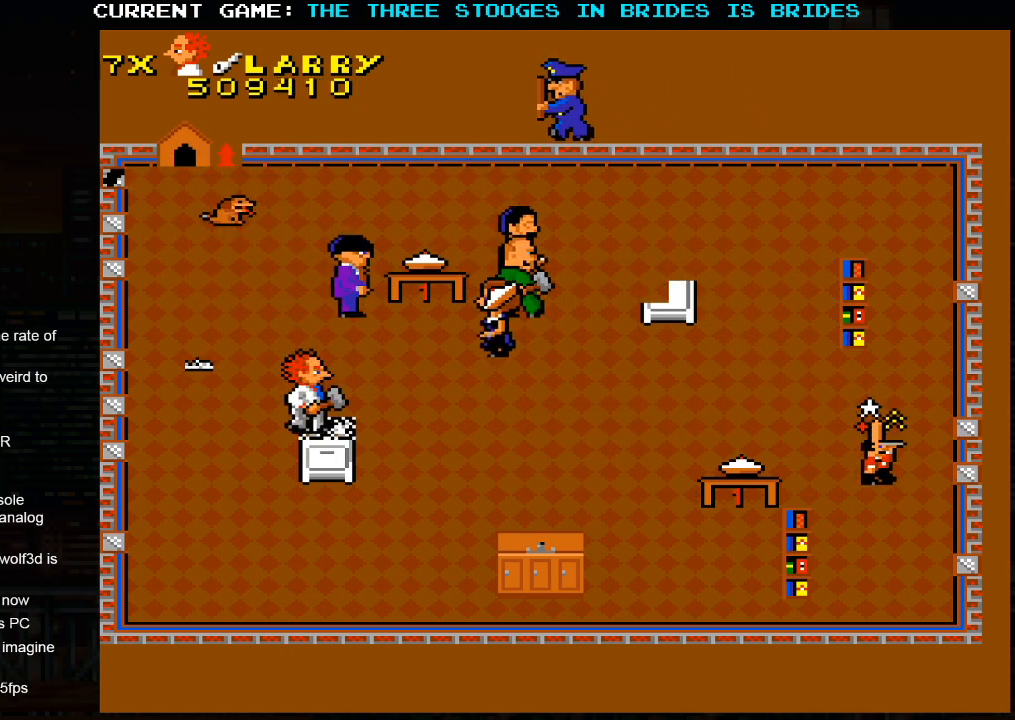
{"buttons": [], "left_stick": "down-right", "events": [[217, "left_stick", "center"], [500, "left_stick", "down-right"]]}
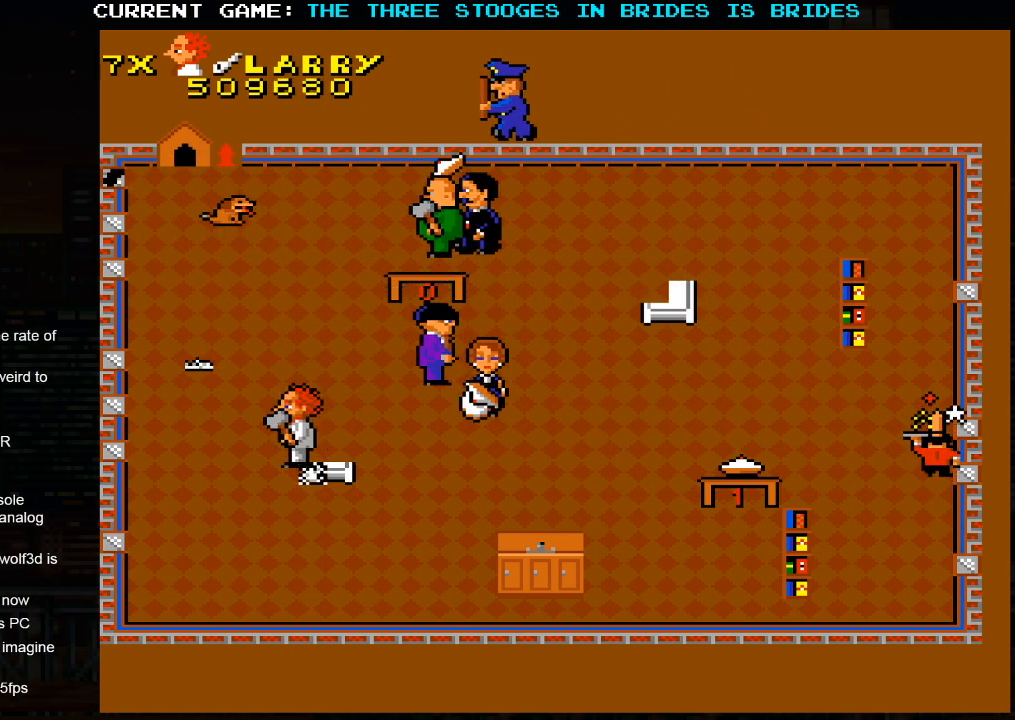
{"buttons": [], "left_stick": "up-left"}
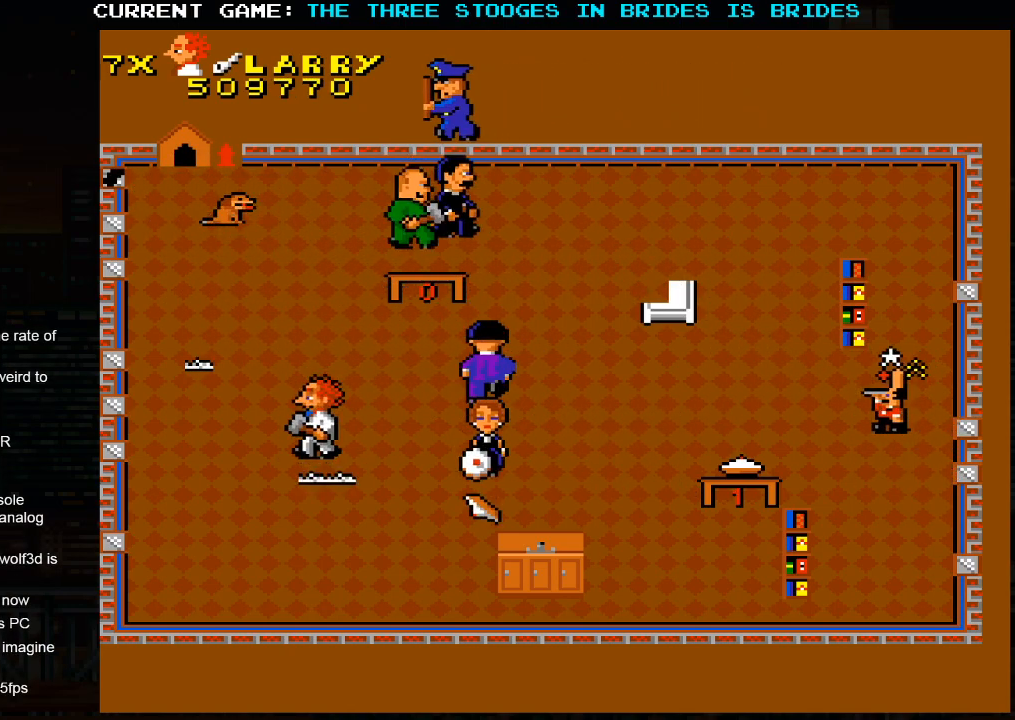
{"buttons": [], "left_stick": "down-right", "events": [[17, "left_stick", "down"], [67, "left_stick", "down-right"]]}
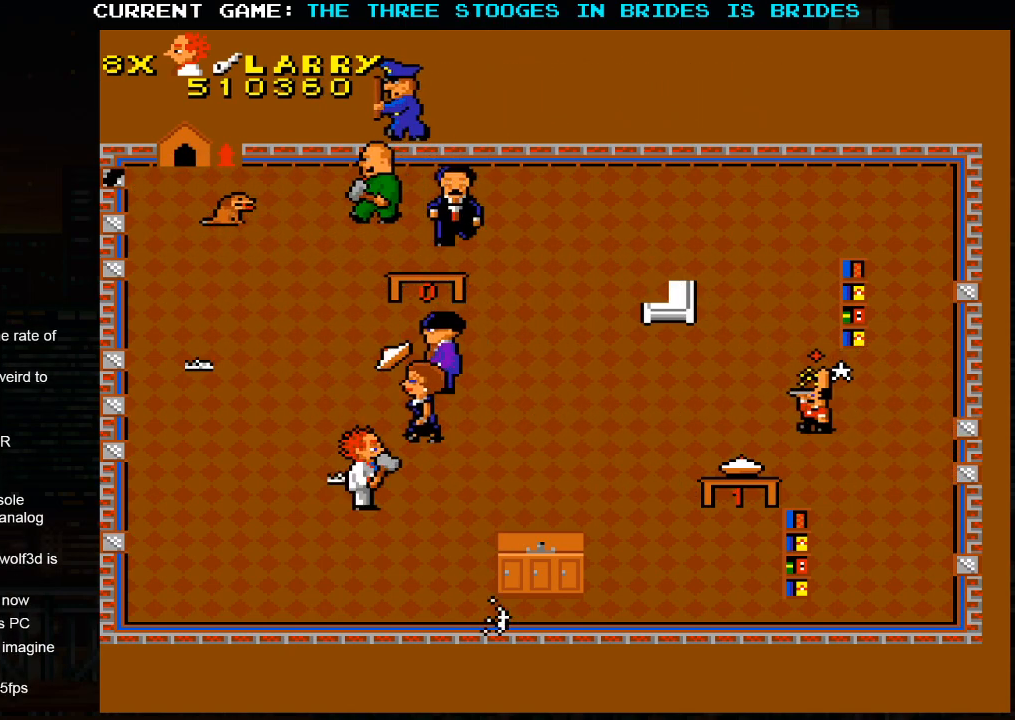
{"buttons": [], "left_stick": "down-right", "events": []}
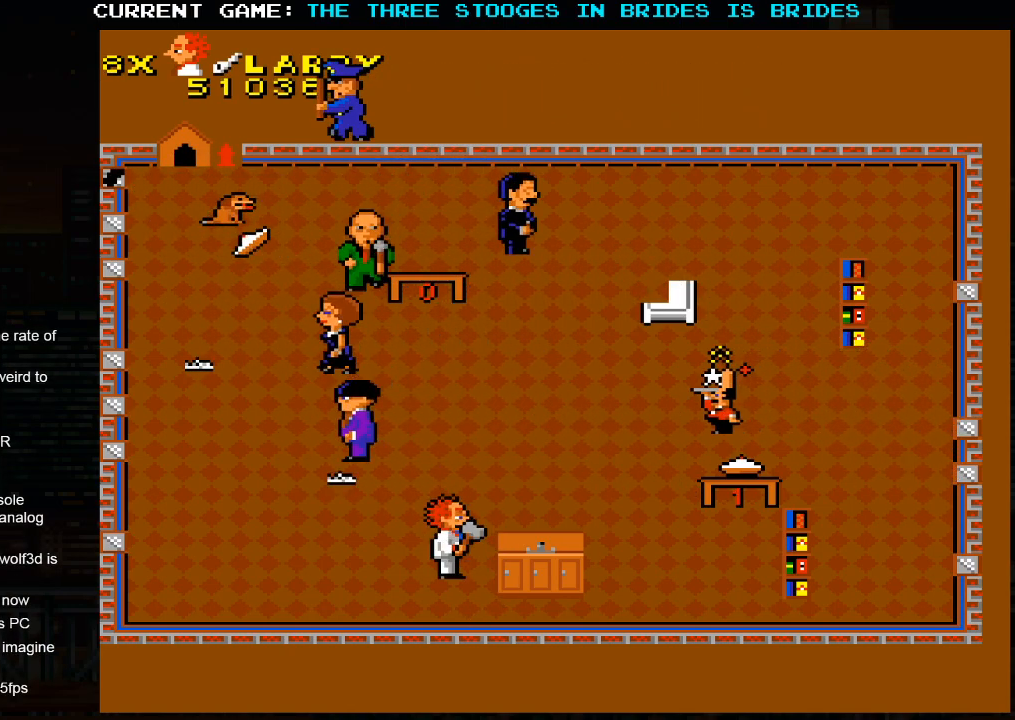
{"buttons": [], "left_stick": "right", "events": [[200, "left_stick", "right"]]}
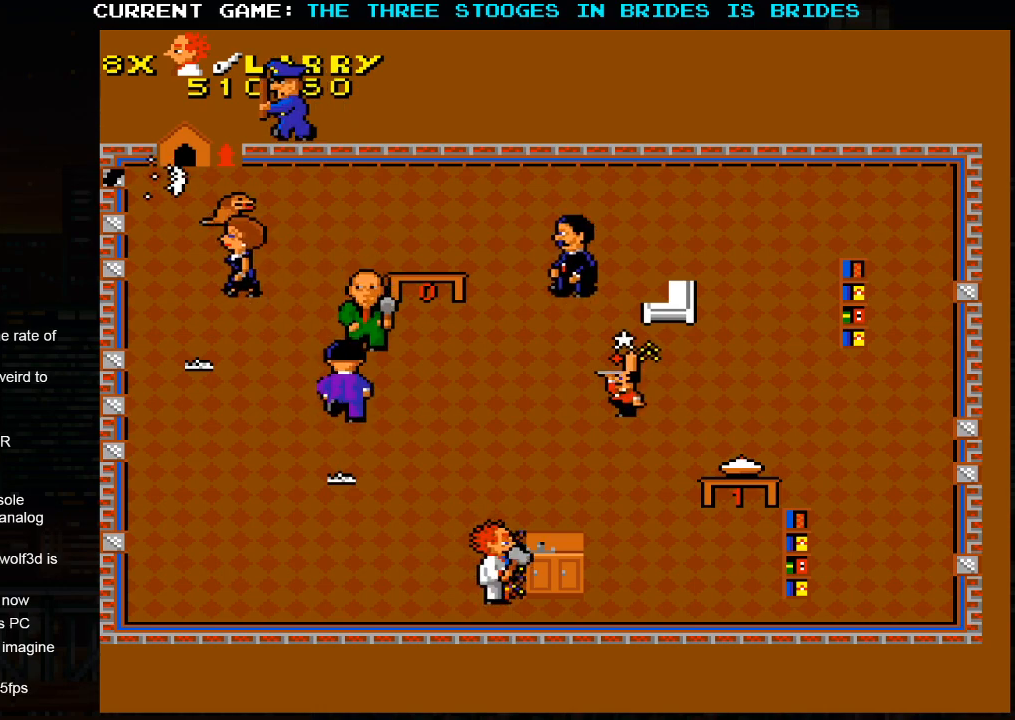
{"buttons": [], "left_stick": "right", "events": []}
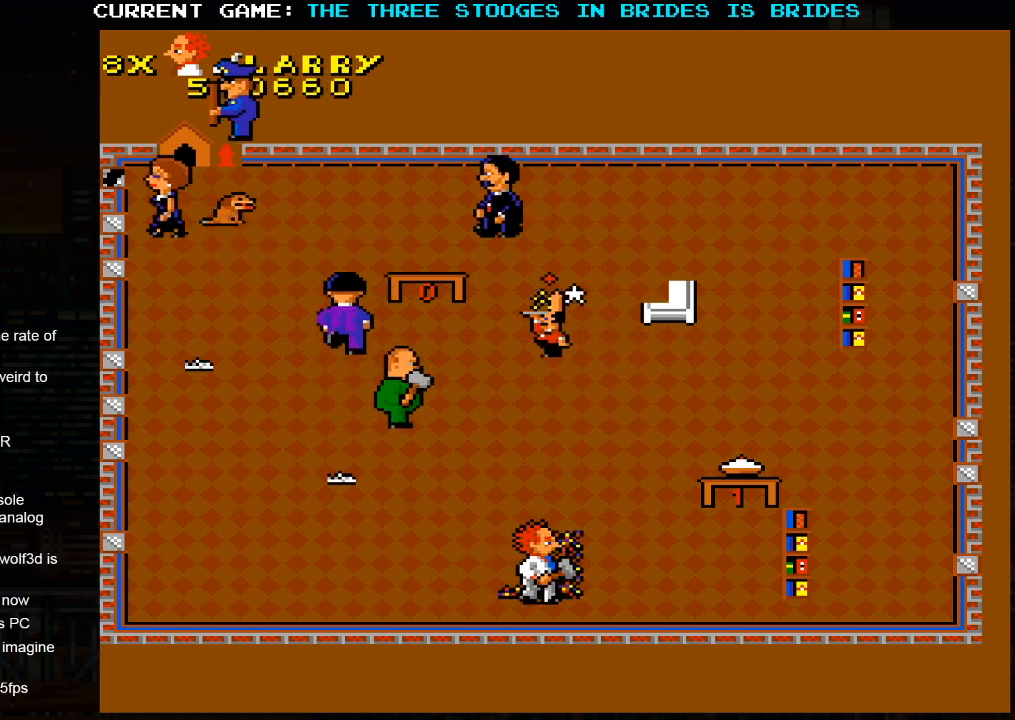
{"buttons": [], "left_stick": "up-right", "events": [[217, "left_stick", "up-left"], [467, "left_stick", "up-right"]]}
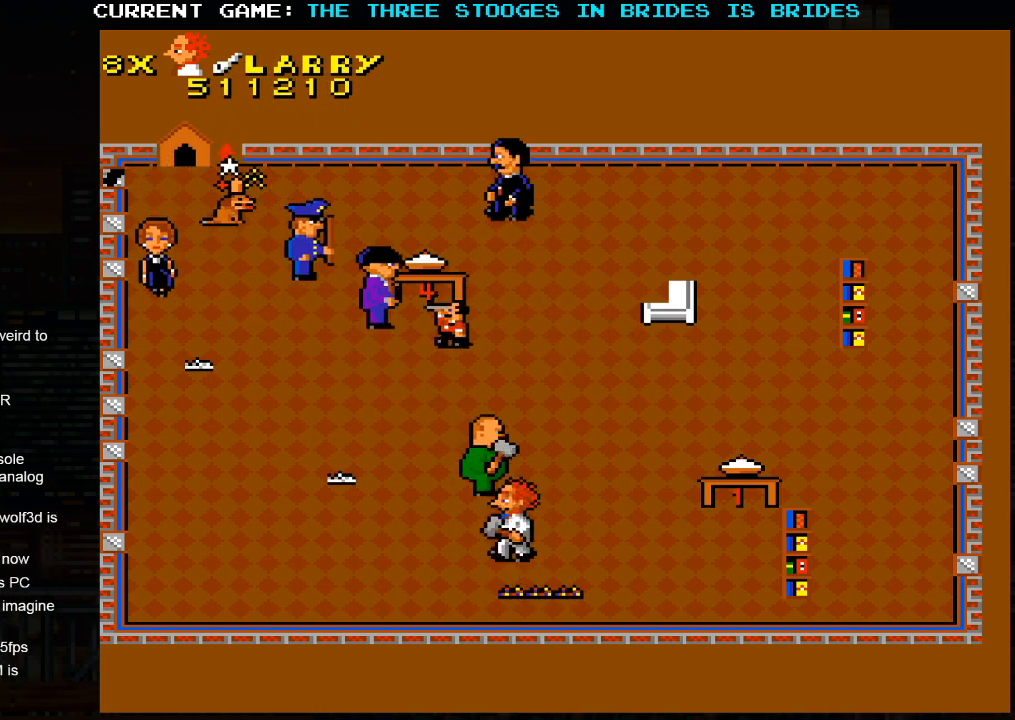
{"buttons": [], "left_stick": "center"}
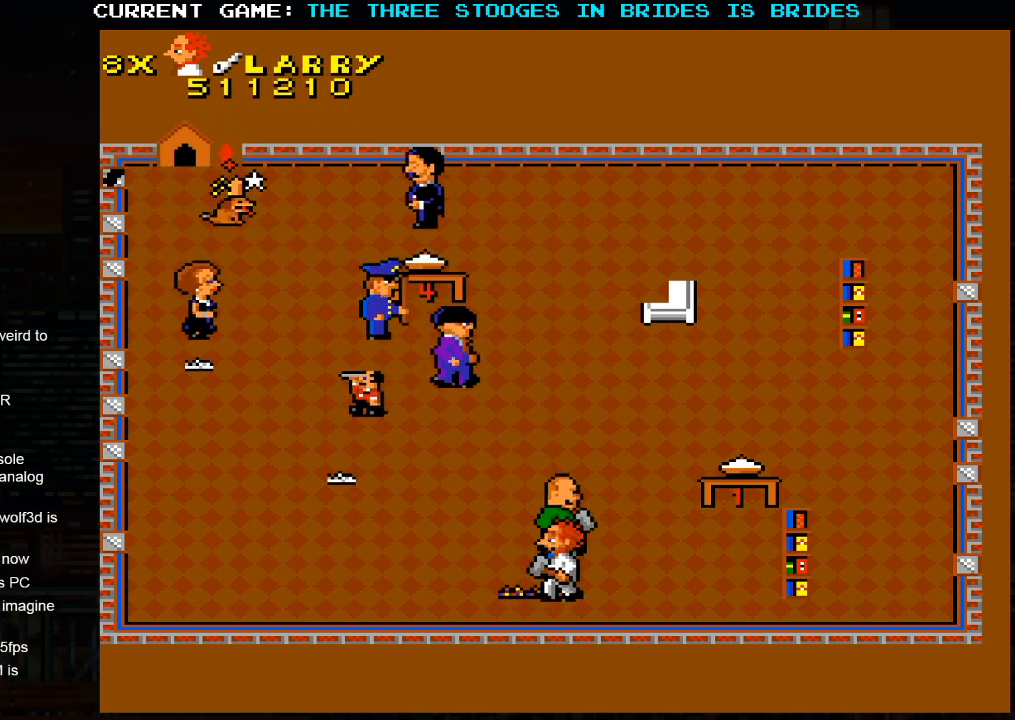
{"buttons": [], "left_stick": "up-left", "events": [[17, "left_stick", "left"], [300, "left_stick", "up-left"]]}
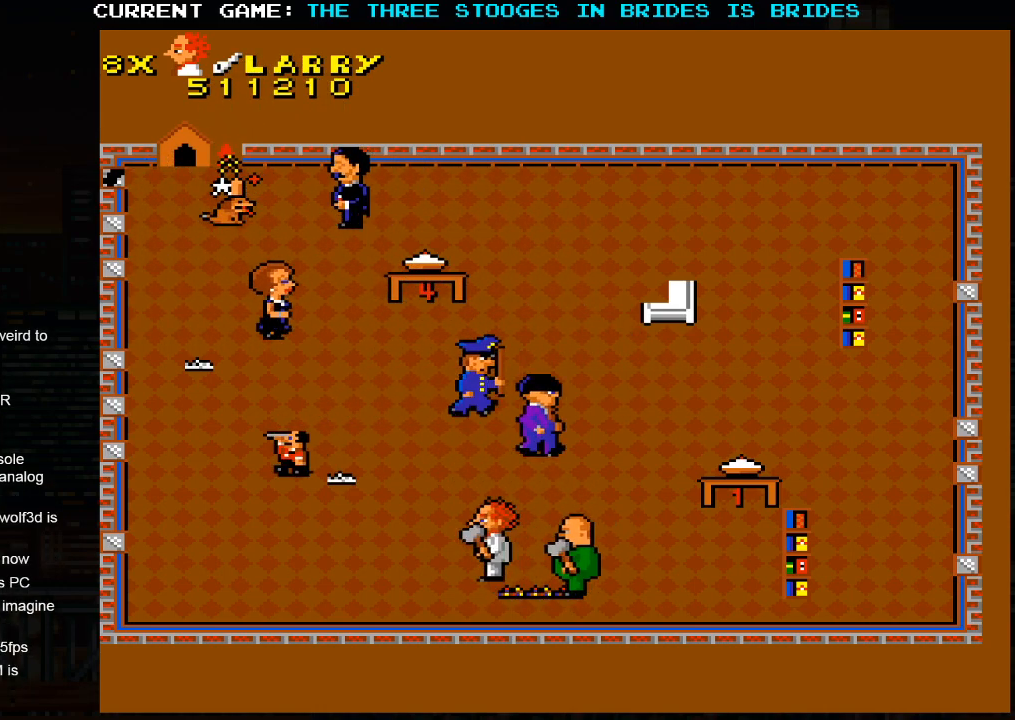
{"buttons": [], "left_stick": "up-left", "events": []}
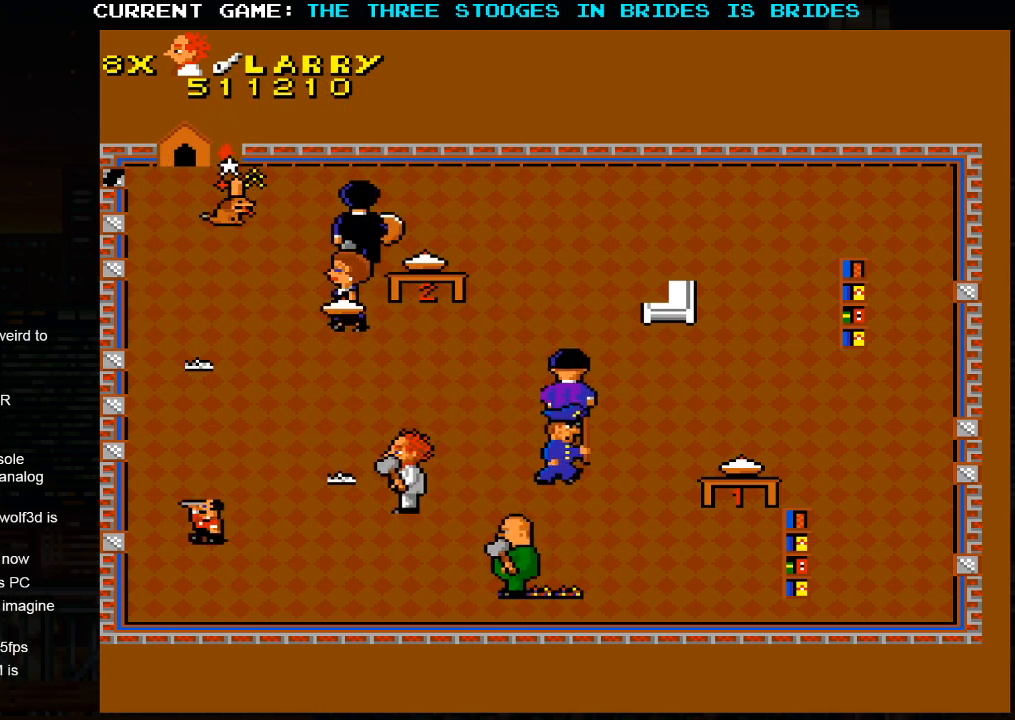
{"buttons": [], "left_stick": "up-right", "events": [[300, "left_stick", "up-right"]]}
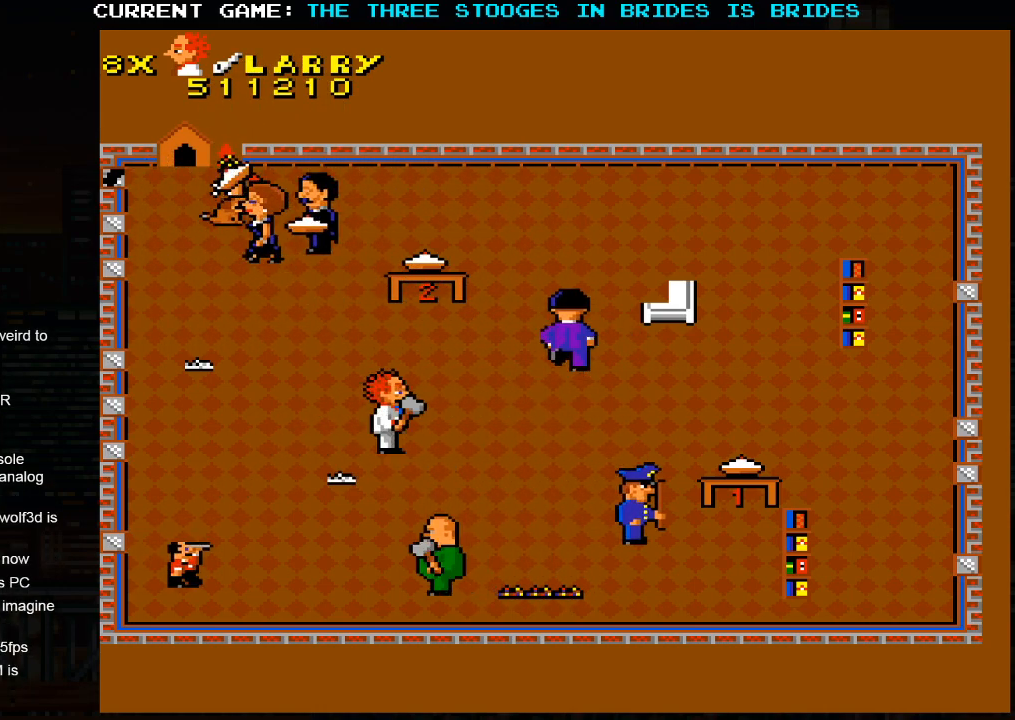
{"buttons": [], "left_stick": "up-right", "events": []}
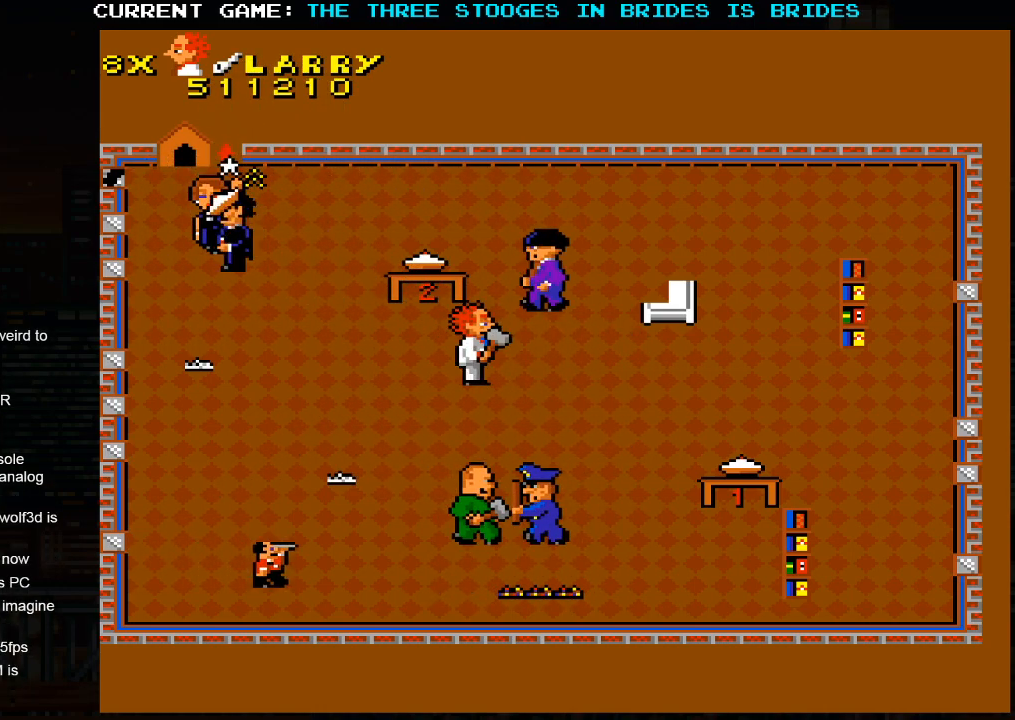
{"buttons": [], "left_stick": "up-right", "events": []}
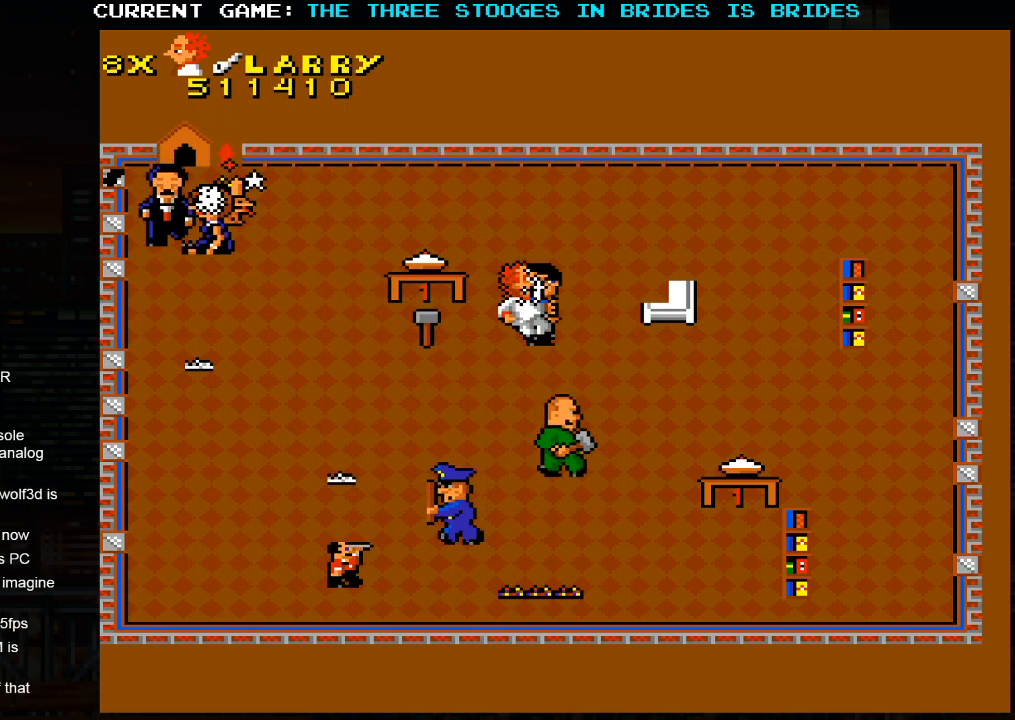
{"buttons": [], "left_stick": "left", "events": [[317, "left_stick", "up-left"], [383, "left_stick", "left"]]}
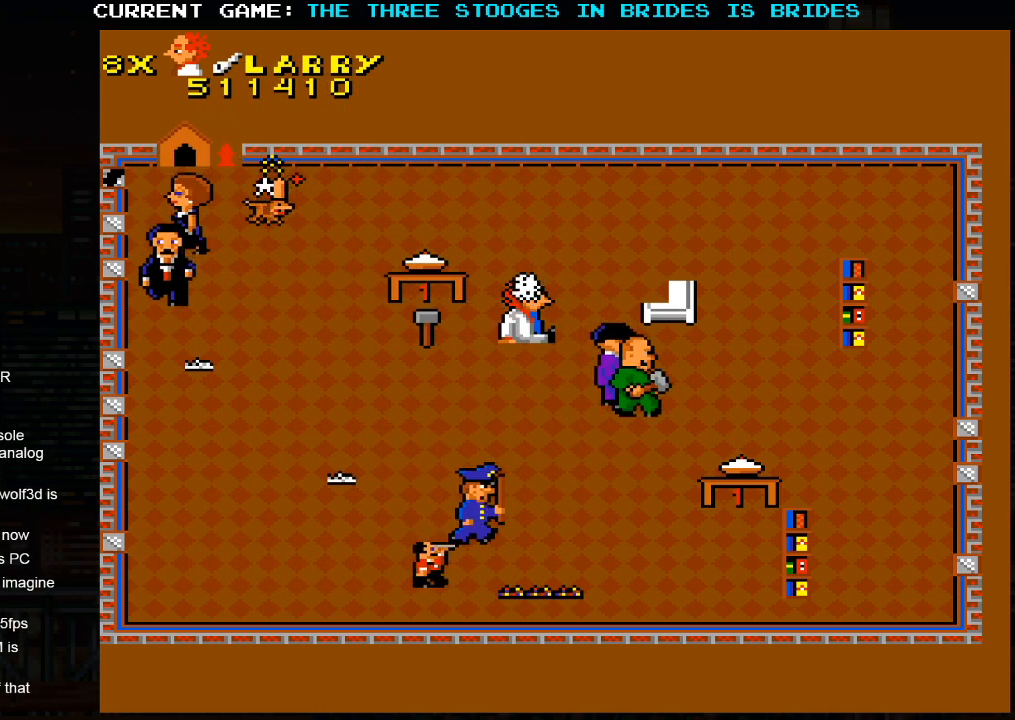
{"buttons": [], "left_stick": "center", "events": [[17, "left_stick", "center"]]}
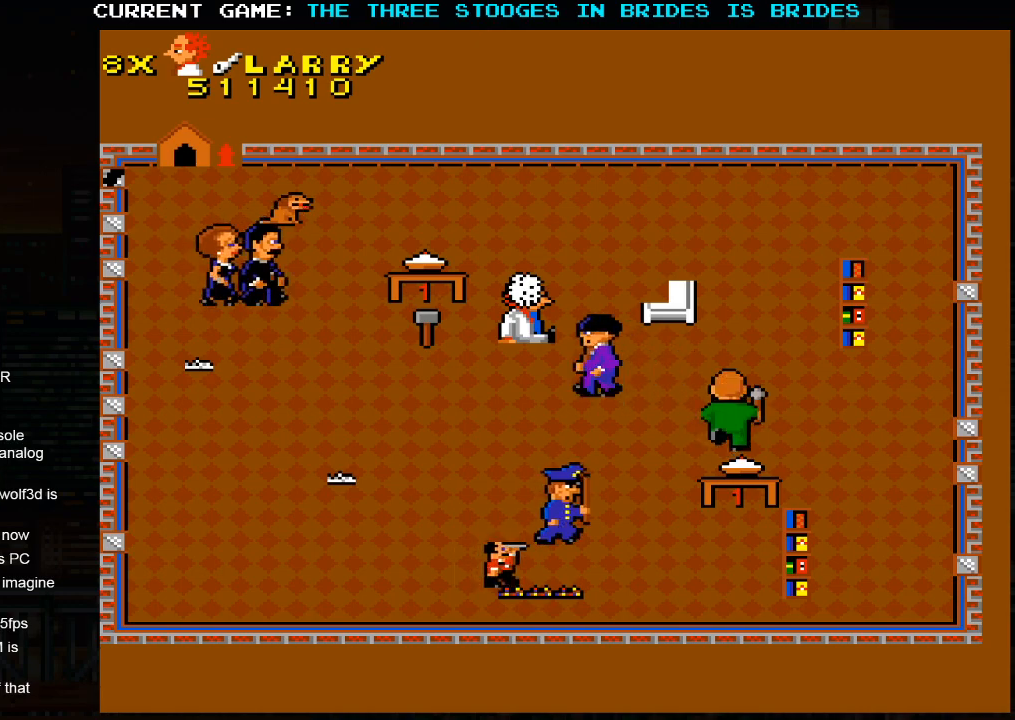
{"buttons": [], "left_stick": "left", "events": [[317, "left_stick", "left"]]}
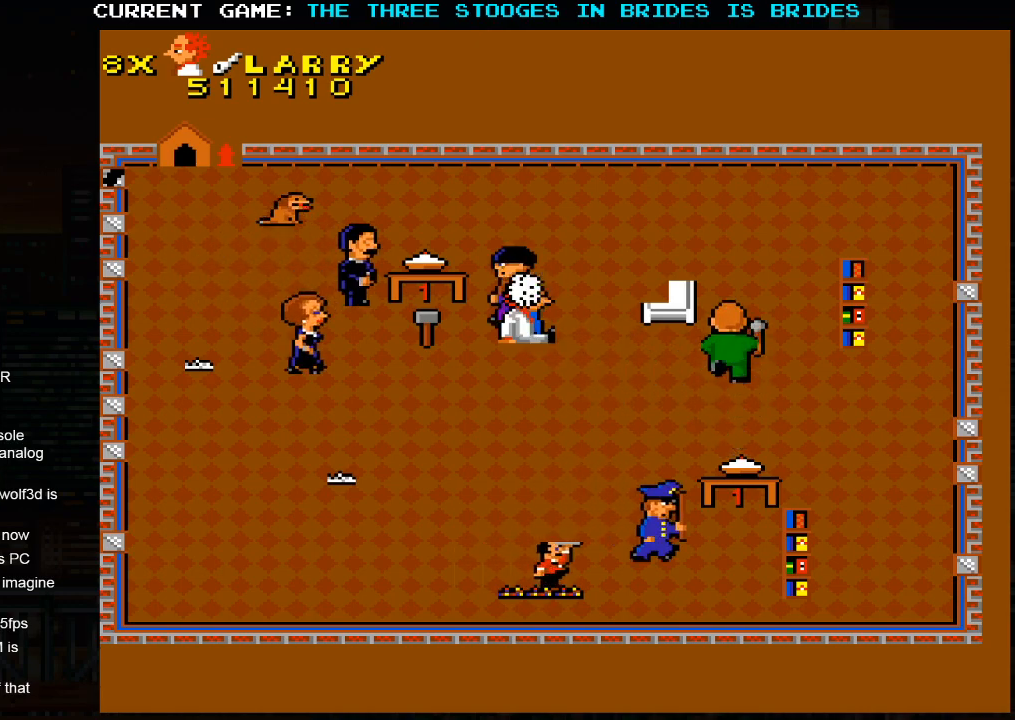
{"buttons": [], "left_stick": "center", "events": [[133, "left_stick", "center"]]}
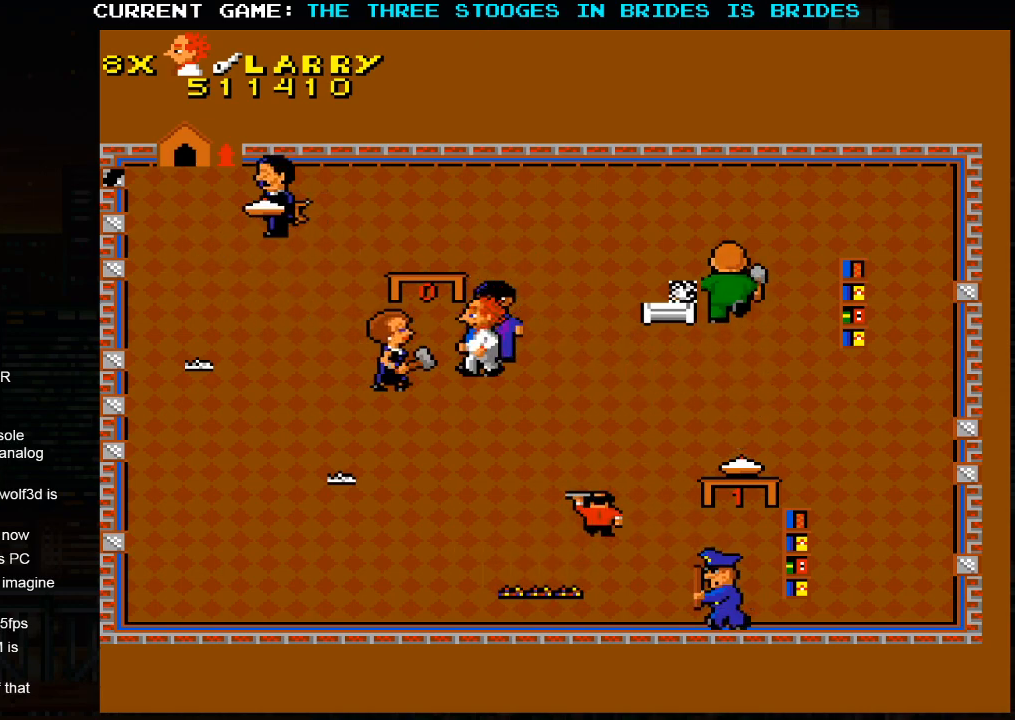
{"buttons": [], "left_stick": "center", "events": [[83, "left_stick", "left"], [183, "left_stick", "up-left"], [417, "left_stick", "center"]]}